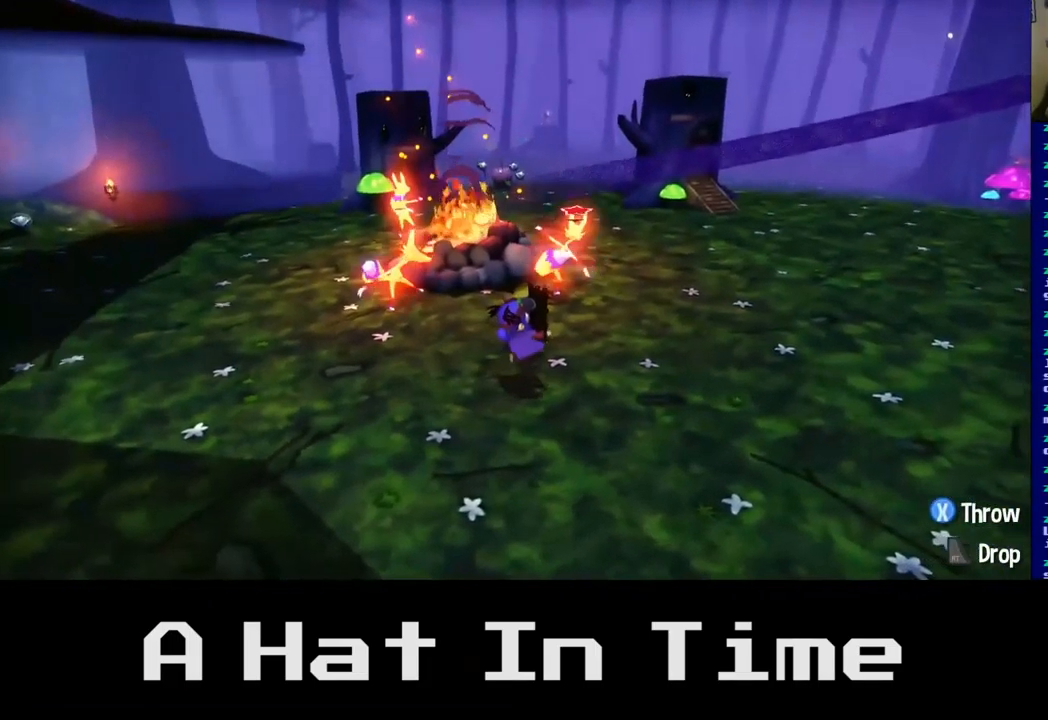
Gameplay with a controller (Xbox layout); each line is a JSON object with the inputs held at the frame after it. "events" lists button and stick changes between this image and that frame as [ms after this image, input, new state], when the widget could be followed in between.
{"buttons": [], "left_stick": "down-left", "right_stick": "center", "events": [[67, "left_stick", "up"], [233, "left_stick", "center"], [283, "left_stick", "down"], [383, "left_stick", "down-left"]]}
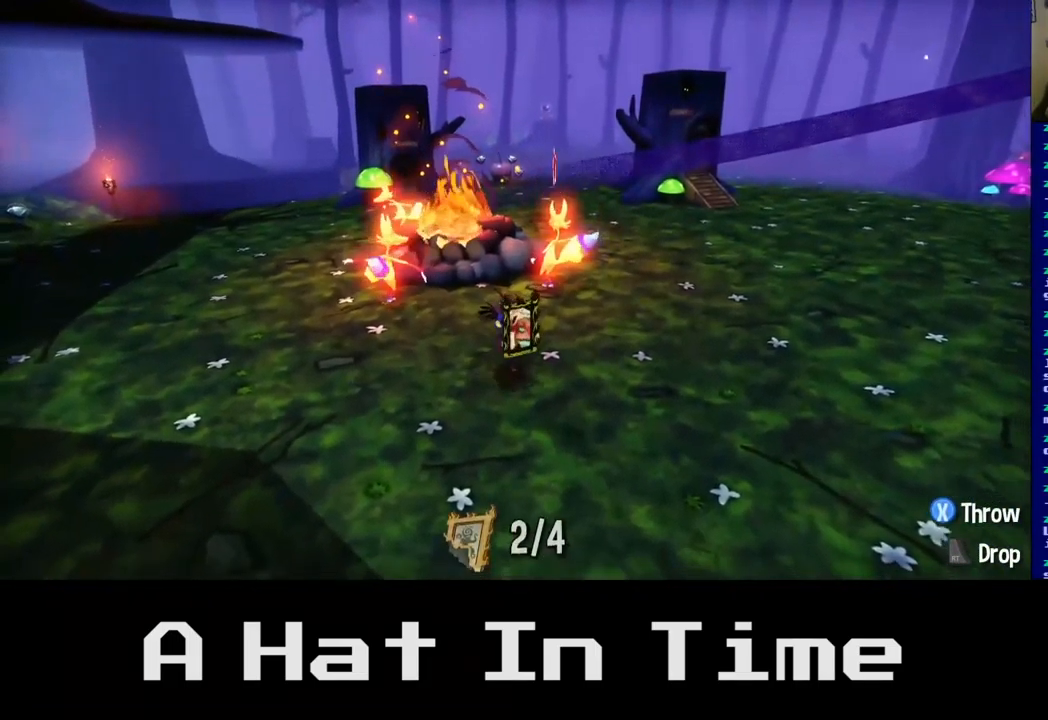
{"buttons": [], "left_stick": "center", "right_stick": "center", "events": [[367, "left_stick", "center"]]}
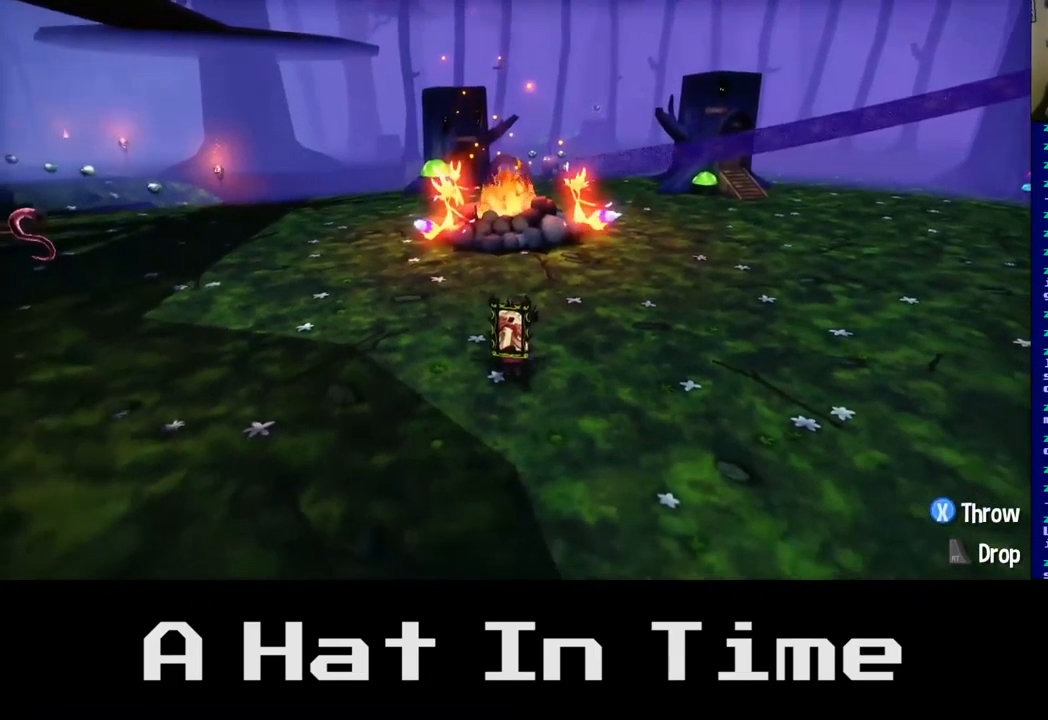
{"buttons": [], "left_stick": "up", "right_stick": "center", "events": [[33, "left_stick", "up"]]}
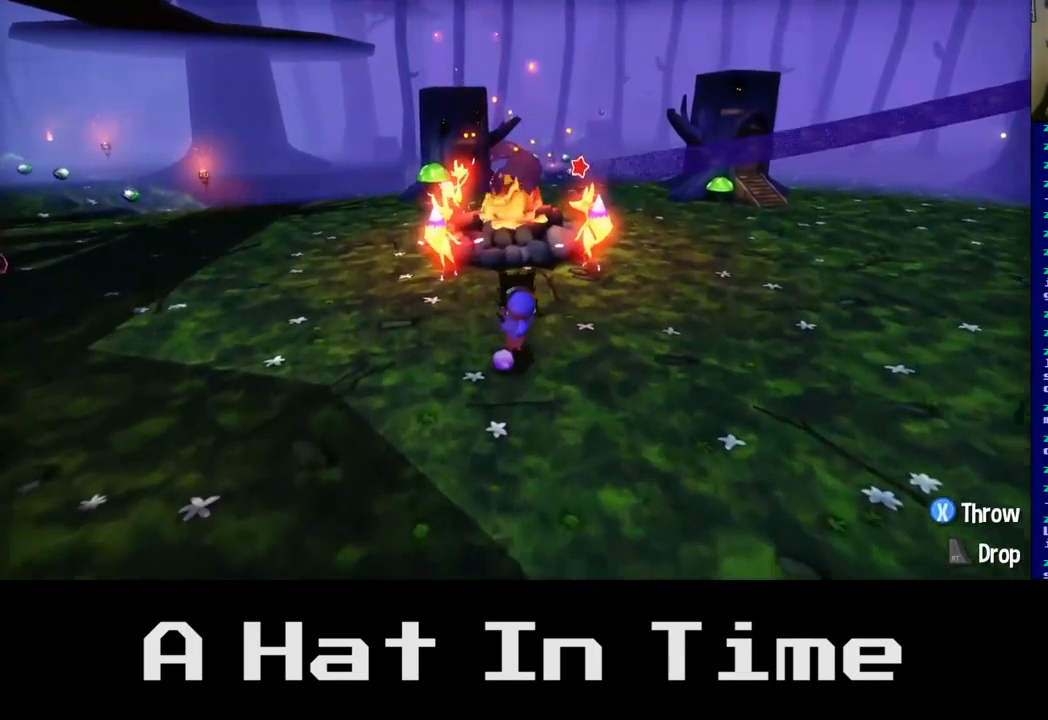
{"buttons": ["B"], "left_stick": "center", "right_stick": "center", "events": [[200, "left_stick", "center"], [350, "B", "down"]]}
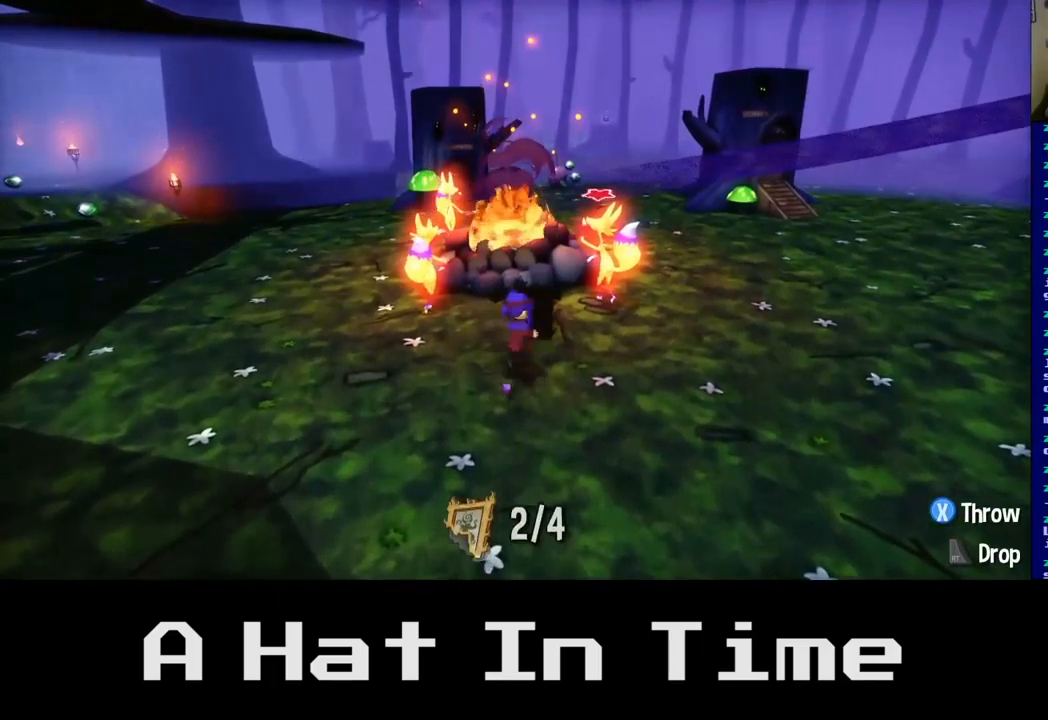
{"buttons": [], "left_stick": "center", "right_stick": "center", "events": [[17, "B", "up"]]}
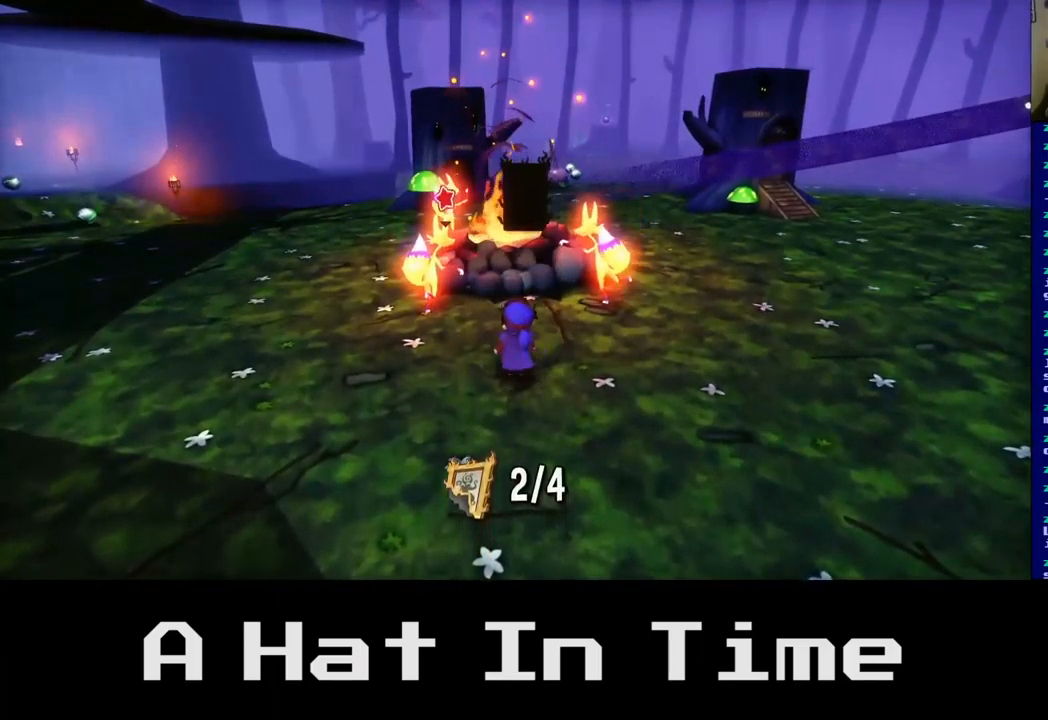
{"buttons": [], "left_stick": "center", "right_stick": "center", "events": []}
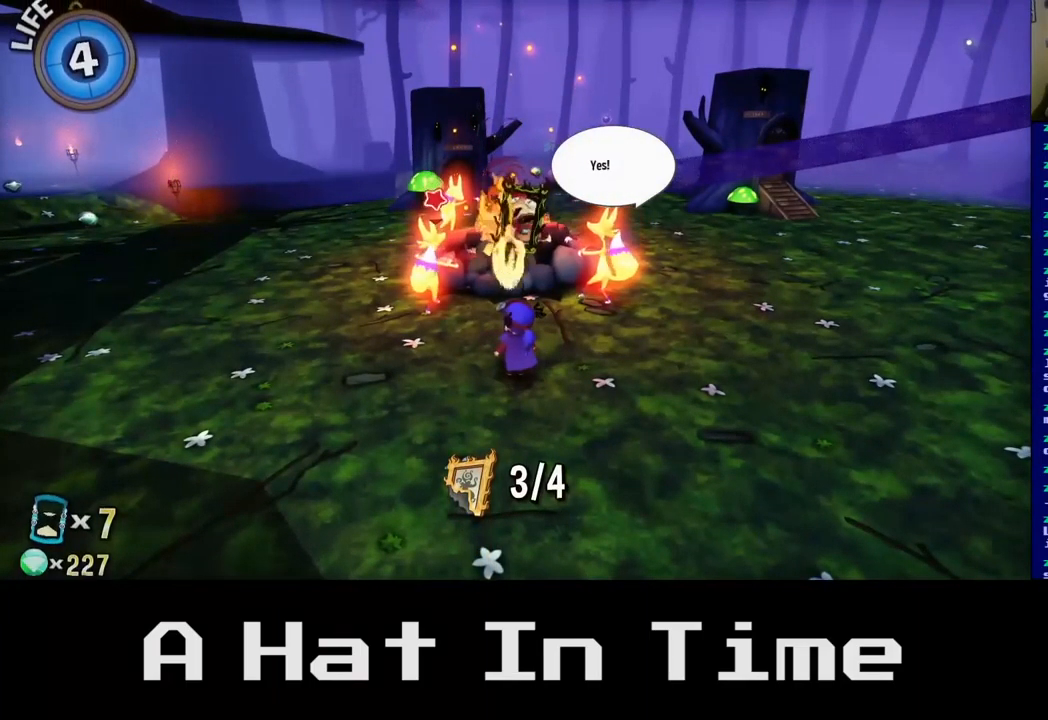
{"buttons": [], "left_stick": "right", "right_stick": "right", "events": [[100, "left_stick", "down"], [167, "left_stick", "down-right"], [250, "right_stick", "right"], [417, "left_stick", "right"]]}
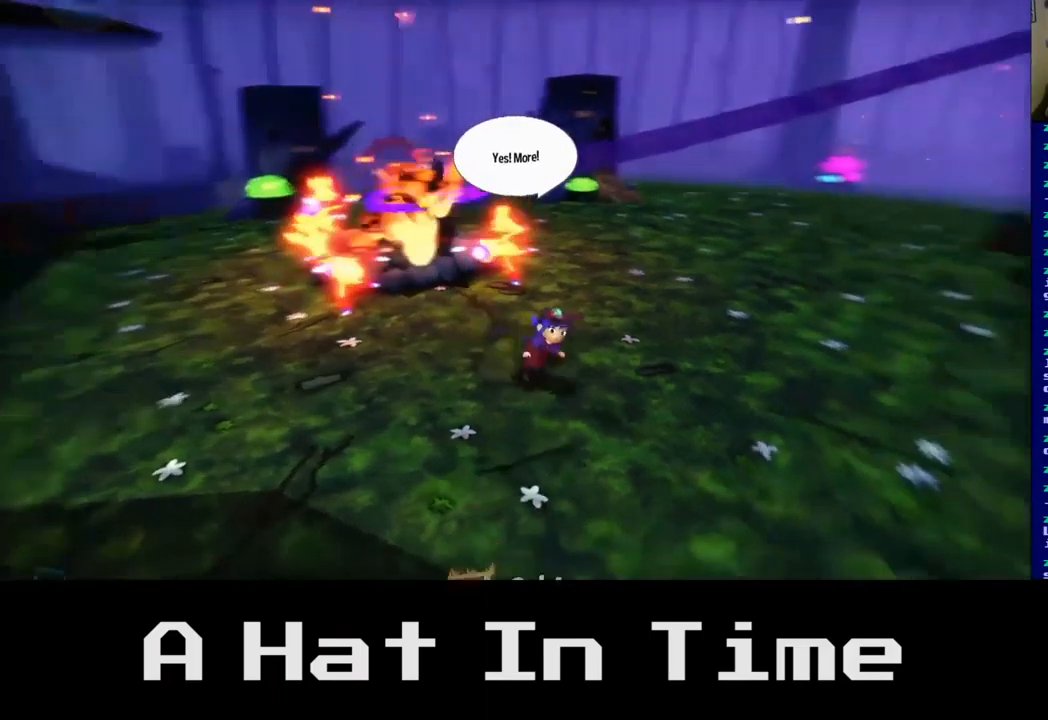
{"buttons": [], "left_stick": "right", "right_stick": "right", "events": [[50, "right_stick", "center"], [117, "left_stick", "up-right"], [434, "right_stick", "right"], [450, "left_stick", "right"]]}
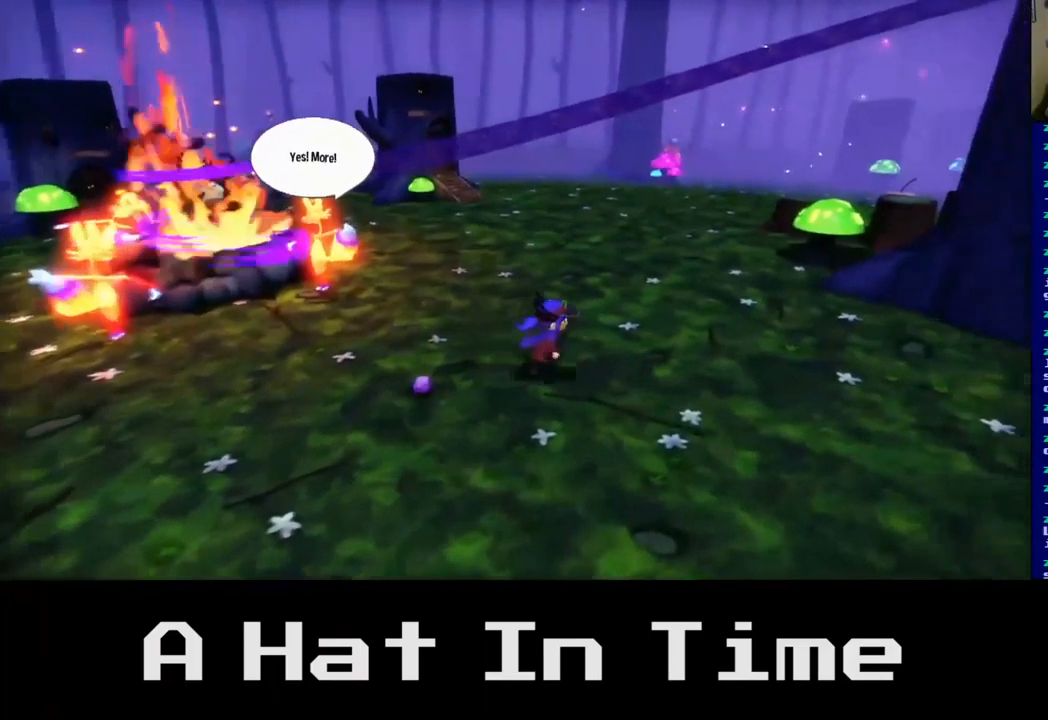
{"buttons": [], "left_stick": "up", "right_stick": "center", "events": [[67, "left_stick", "center"], [317, "left_stick", "up"], [334, "right_stick", "center"]]}
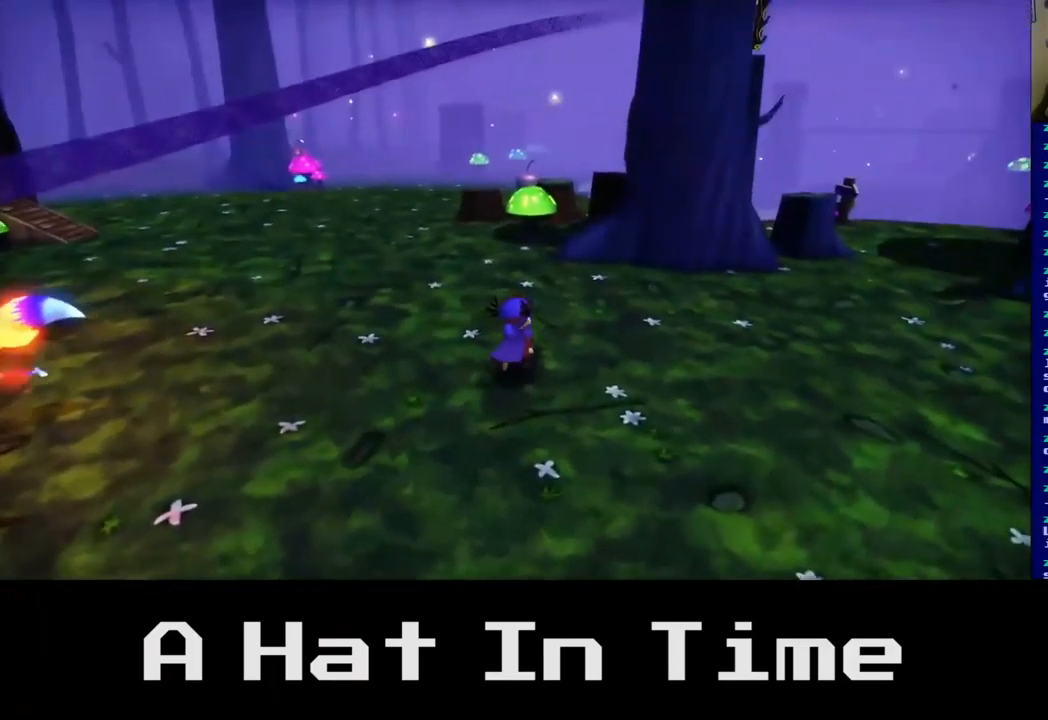
{"buttons": ["A"], "left_stick": "up", "right_stick": "center", "events": [[100, "left_stick", "up-right"], [234, "left_stick", "up"], [334, "A", "down"]]}
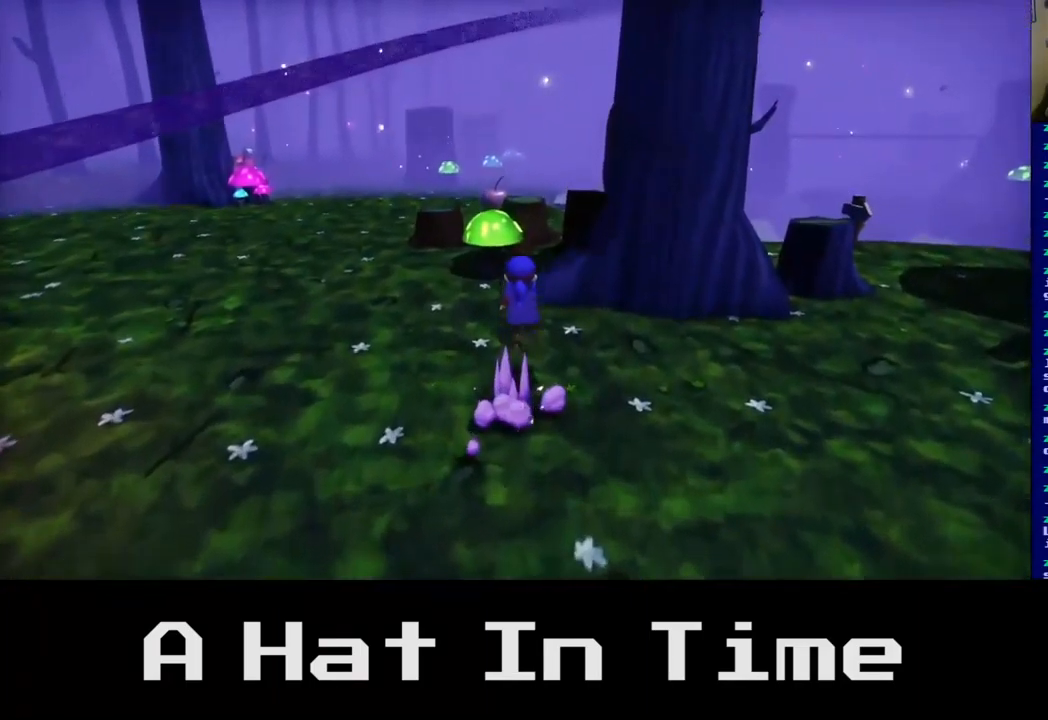
{"buttons": [], "left_stick": "up", "right_stick": "center", "events": [[34, "A", "up"], [200, "A", "down"], [367, "A", "up"]]}
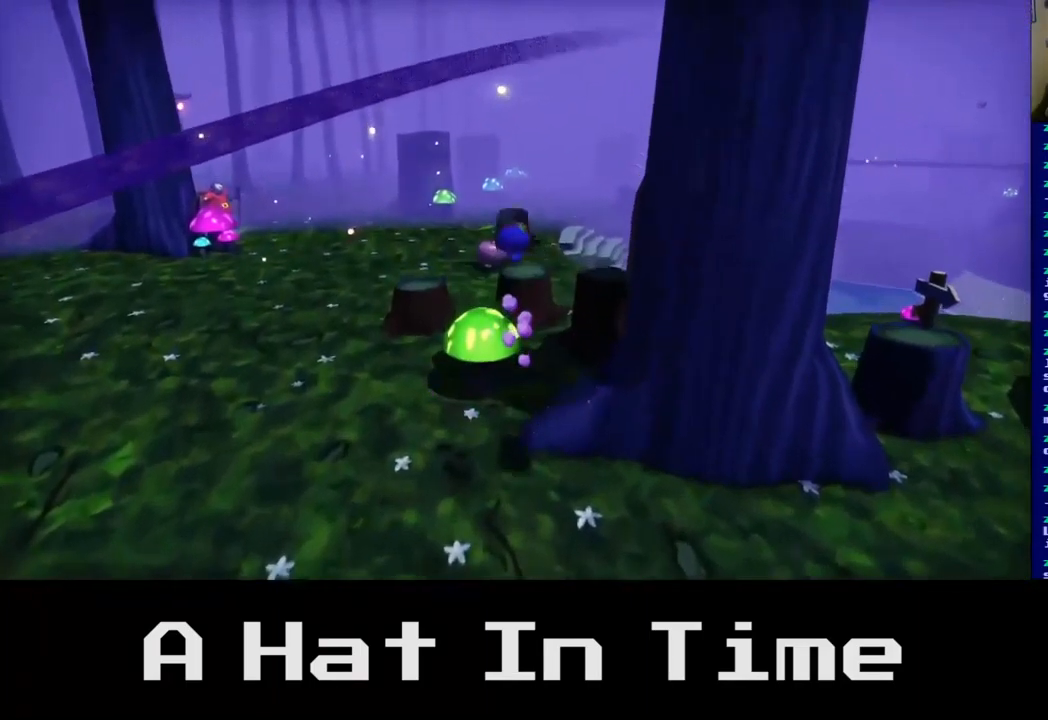
{"buttons": [], "left_stick": "down", "right_stick": "center", "events": [[117, "left_stick", "up-left"], [317, "left_stick", "center"], [434, "left_stick", "down"]]}
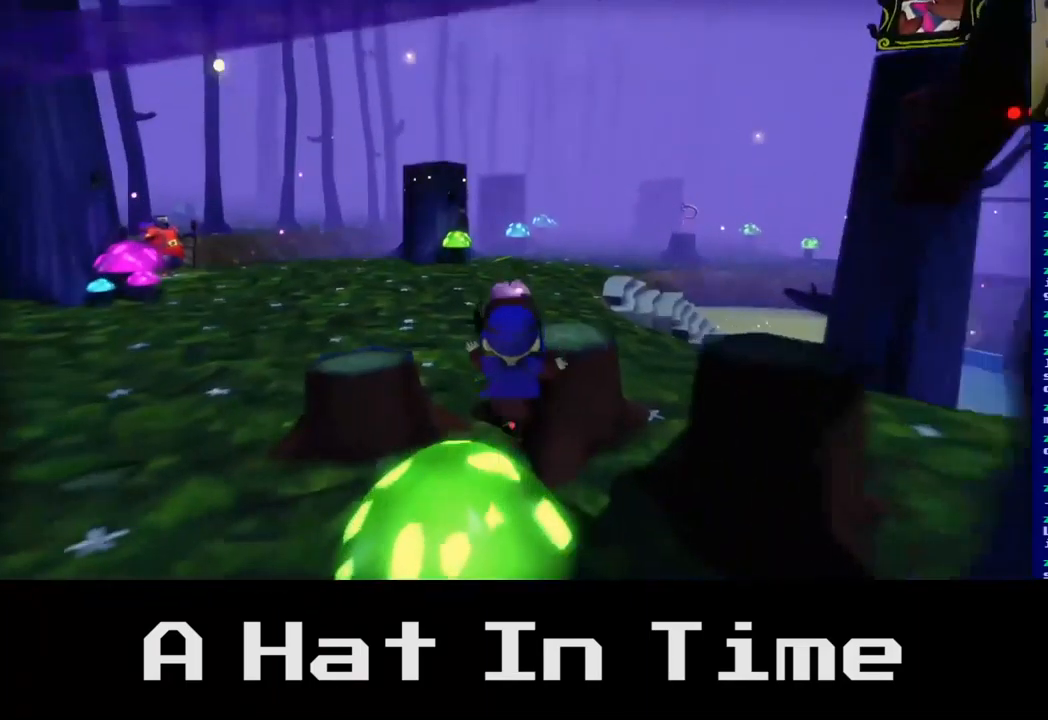
{"buttons": ["A"], "left_stick": "center", "right_stick": "center", "events": [[284, "left_stick", "center"], [400, "A", "down"]]}
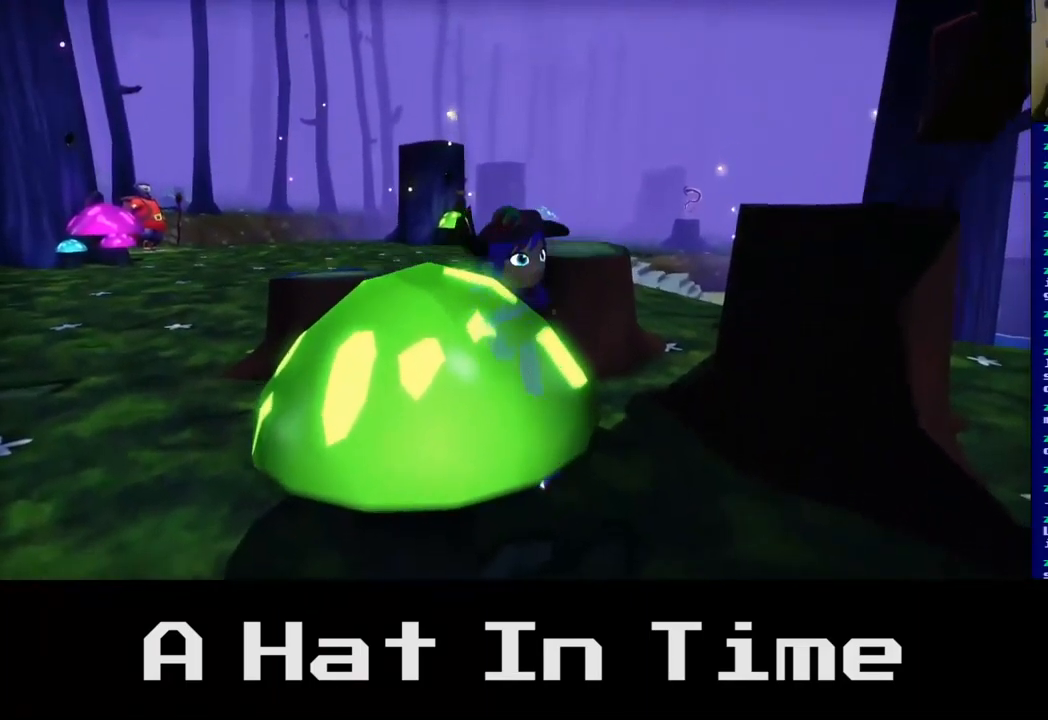
{"buttons": [], "left_stick": "center", "right_stick": "center", "events": [[34, "left_stick", "down-left"], [100, "A", "up"], [434, "left_stick", "center"]]}
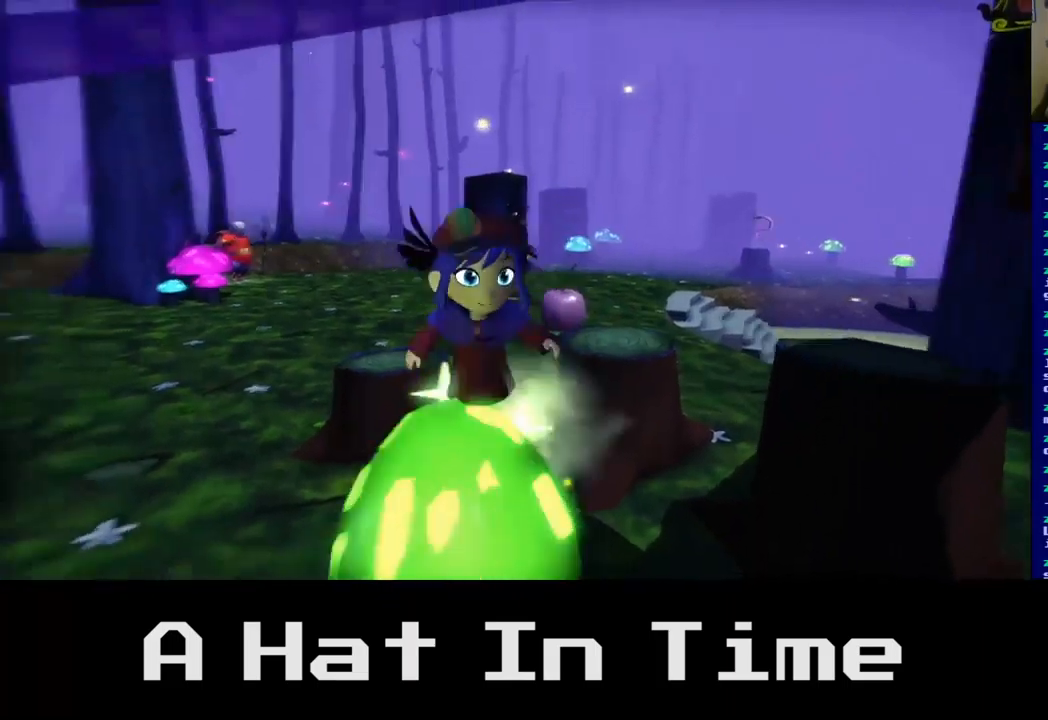
{"buttons": [], "left_stick": "up-right", "right_stick": "center", "events": [[167, "left_stick", "right"], [350, "left_stick", "up-right"]]}
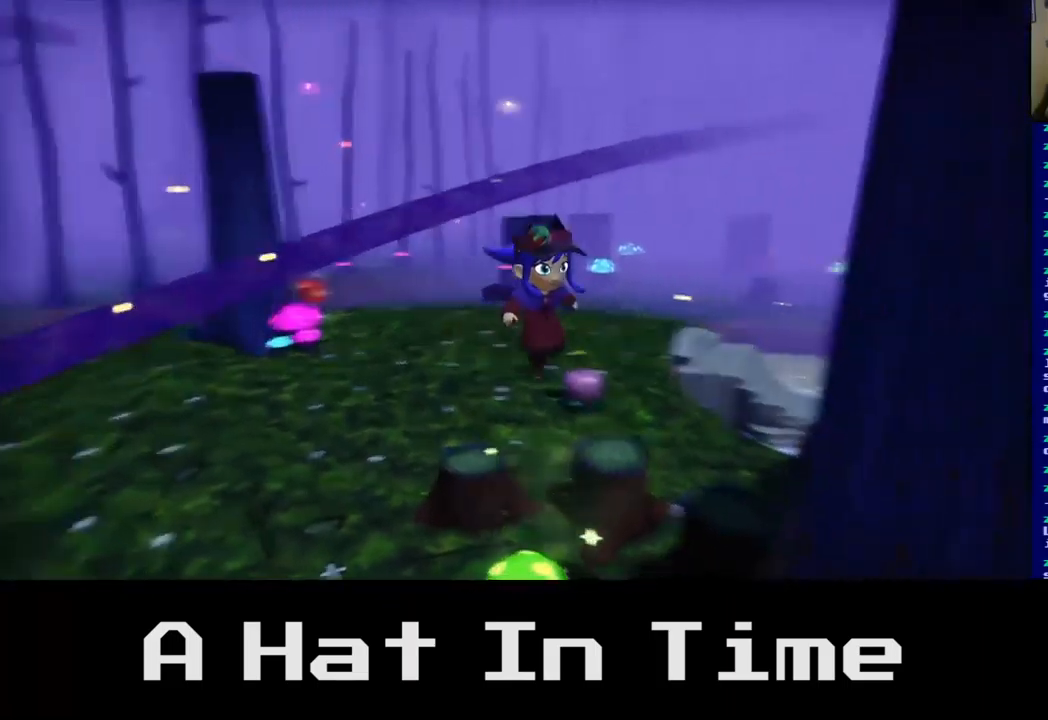
{"buttons": [], "left_stick": "up", "right_stick": "center", "events": [[33, "A", "down"], [267, "A", "up"], [467, "left_stick", "up"]]}
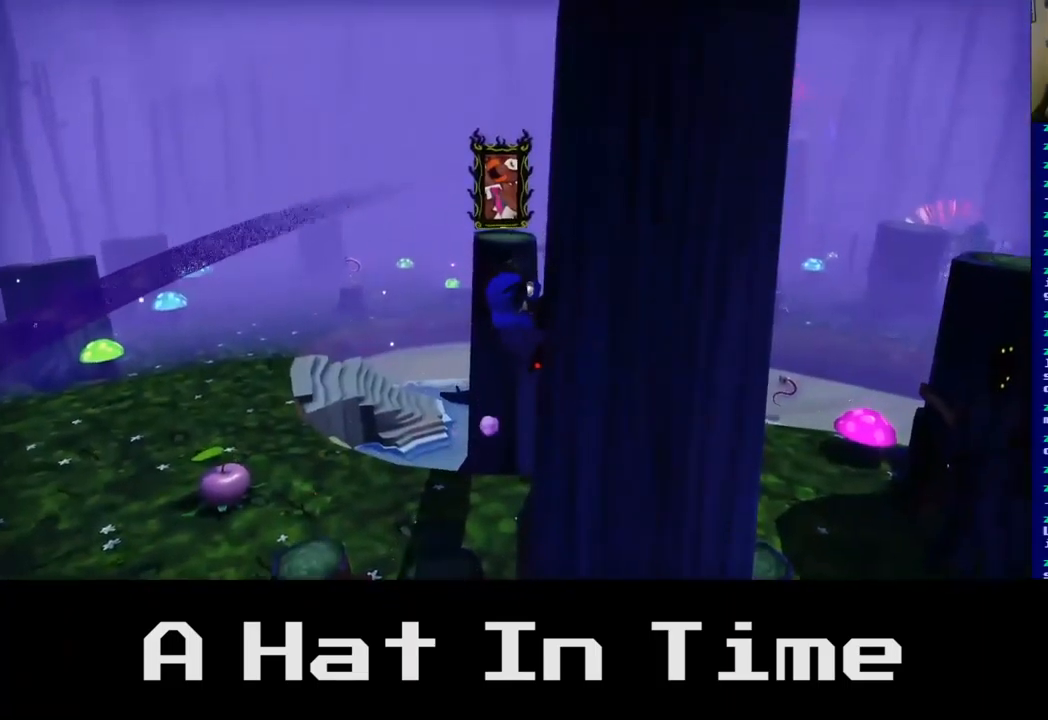
{"buttons": ["A"], "left_stick": "up-right", "right_stick": "center", "events": [[300, "left_stick", "up-right"], [350, "A", "down"]]}
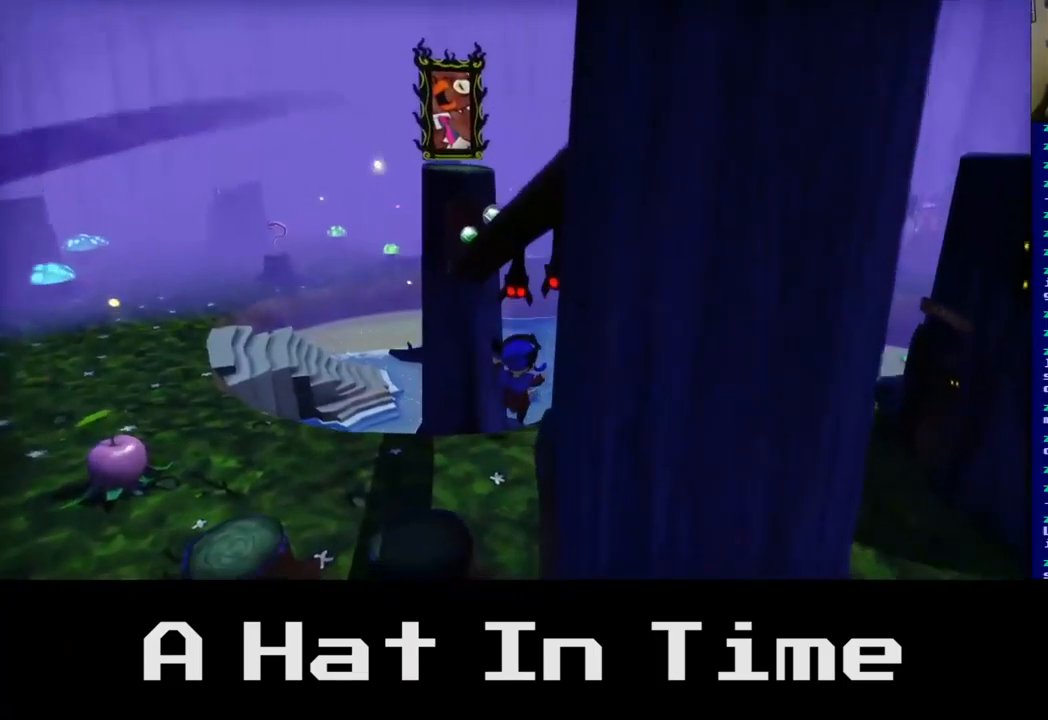
{"buttons": [], "left_stick": "right", "right_stick": "center", "events": [[67, "A", "up"], [317, "left_stick", "center"], [483, "left_stick", "right"]]}
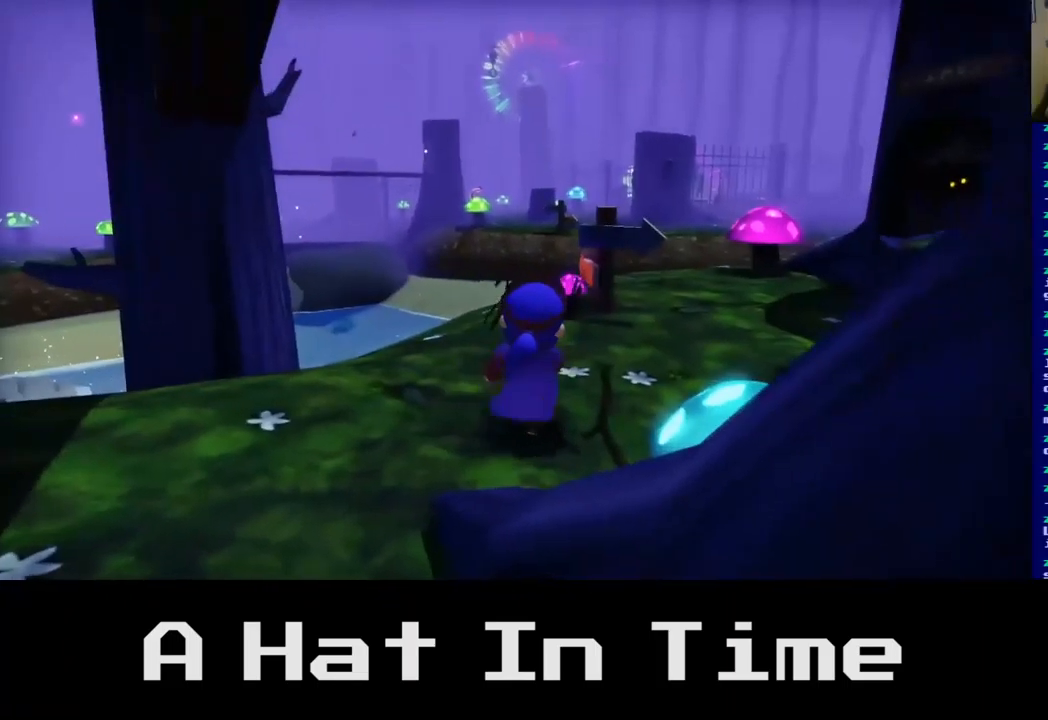
{"buttons": ["A"], "left_stick": "up-right", "right_stick": "center", "events": [[217, "left_stick", "up-right"], [500, "A", "down"]]}
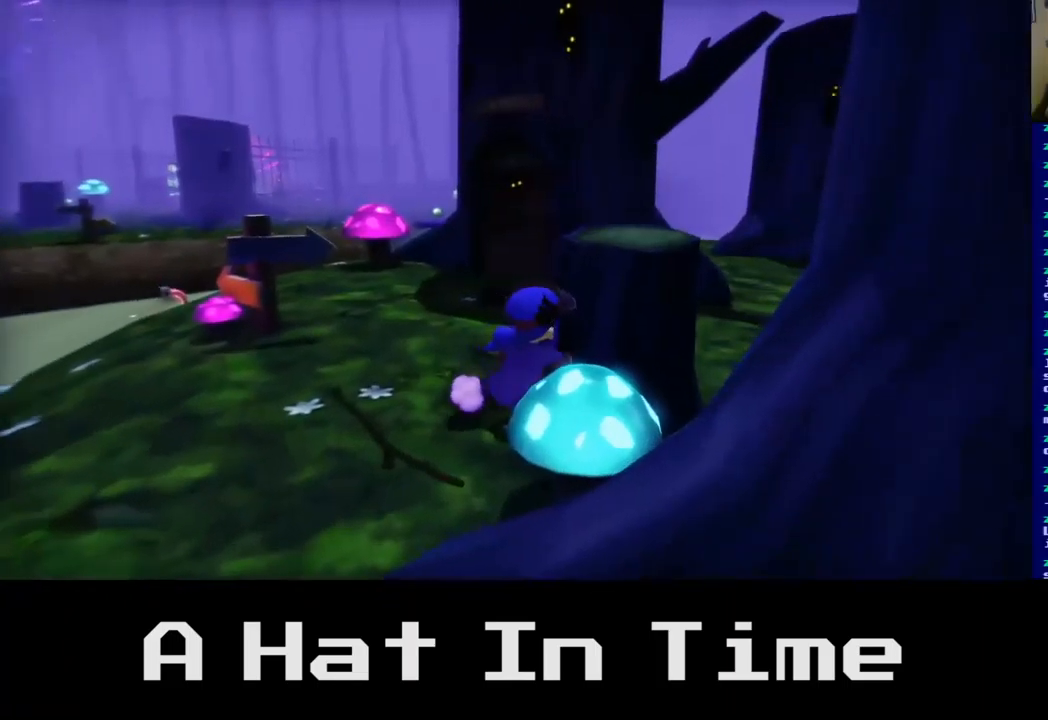
{"buttons": [], "left_stick": "up", "right_stick": "center", "events": [[167, "A", "up"], [283, "left_stick", "up"]]}
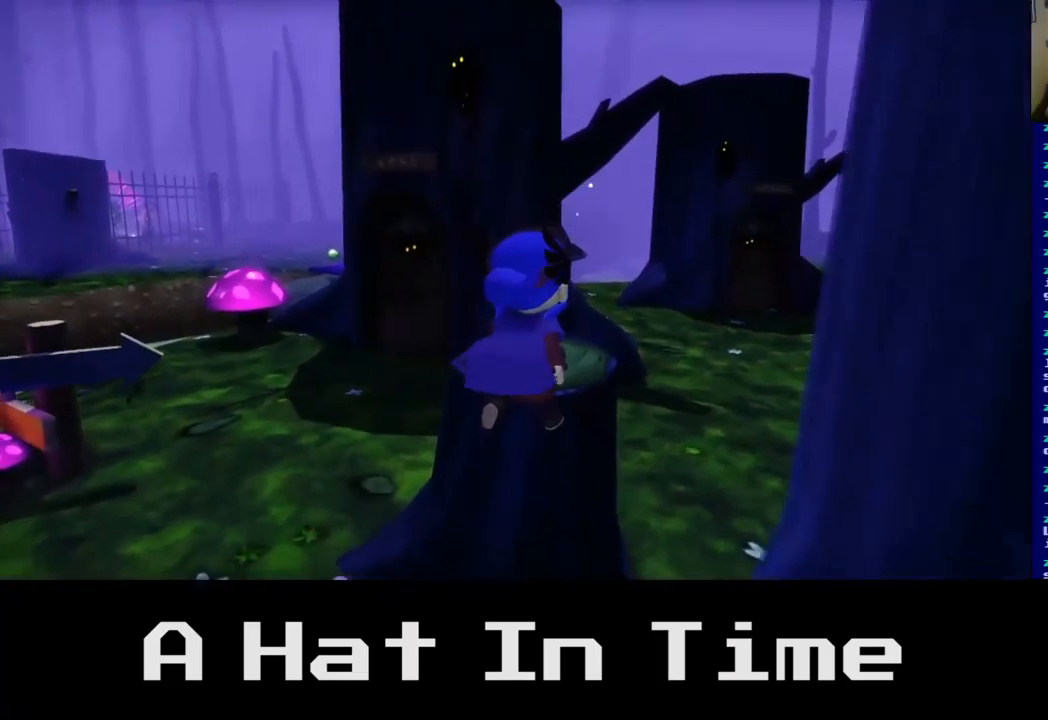
{"buttons": [], "left_stick": "up", "right_stick": "center", "events": [[17, "A", "down"], [250, "A", "up"]]}
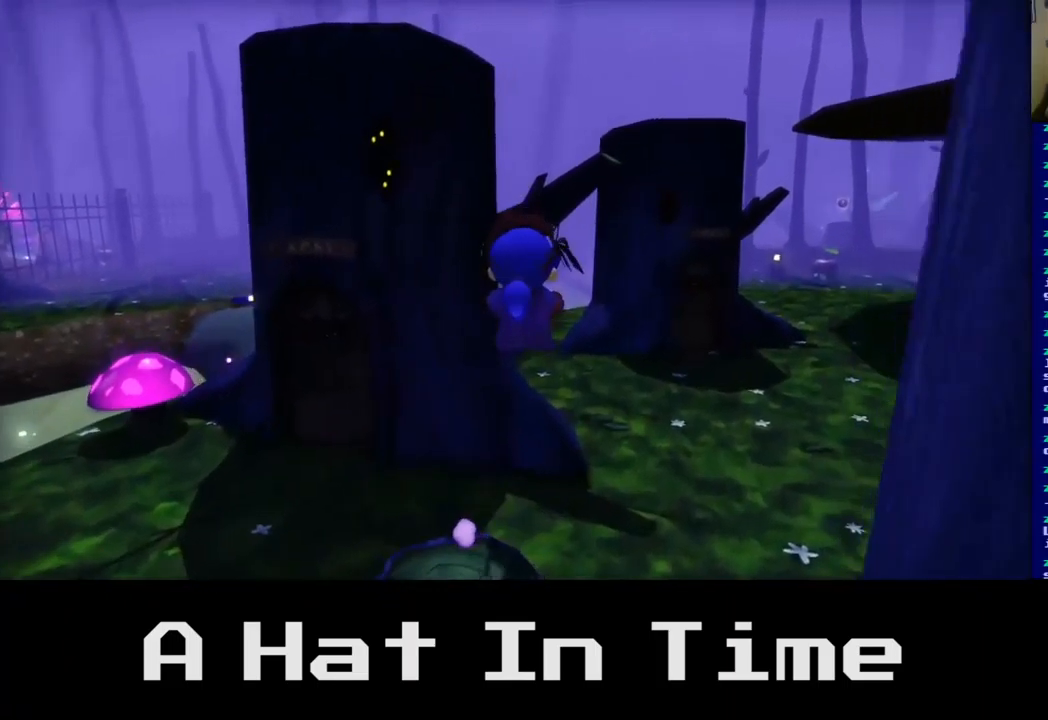
{"buttons": [], "left_stick": "up", "right_stick": "center", "events": []}
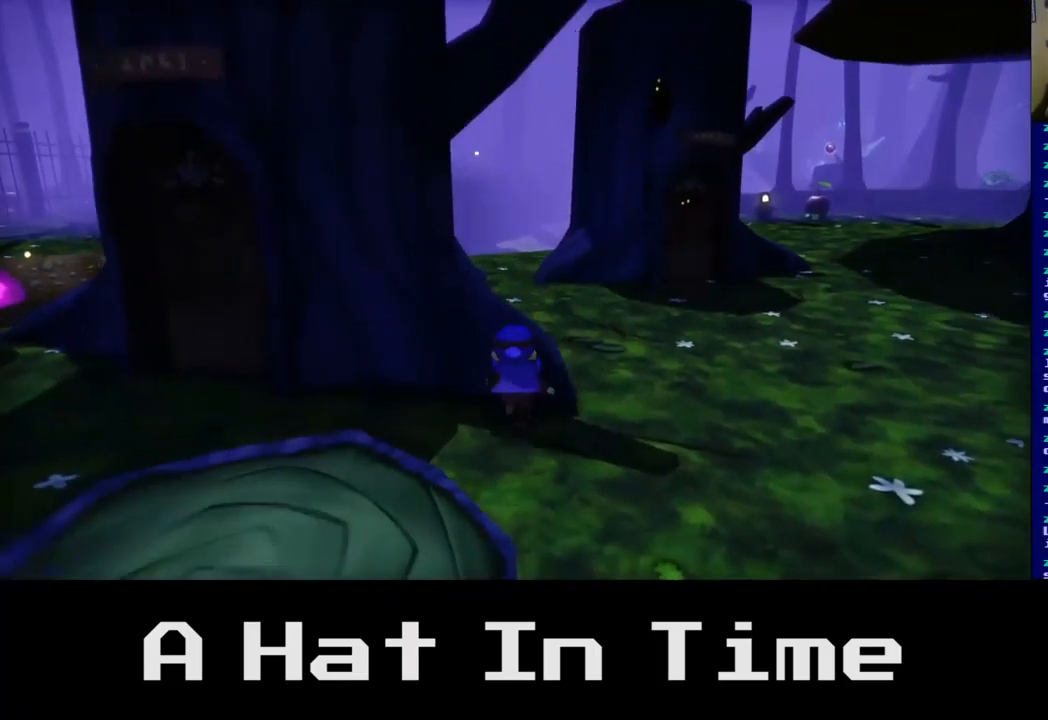
{"buttons": [], "left_stick": "up", "right_stick": "center", "events": [[83, "A", "down"], [283, "A", "up"]]}
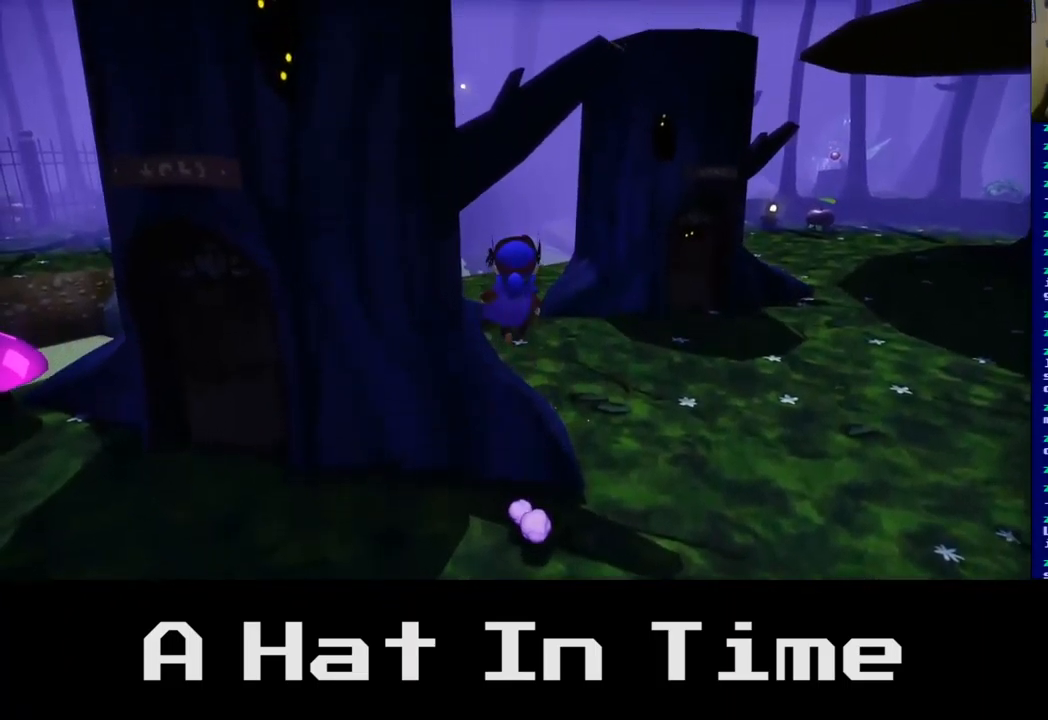
{"buttons": [], "left_stick": "down-left", "right_stick": "center", "events": [[67, "left_stick", "left"], [183, "left_stick", "down-left"]]}
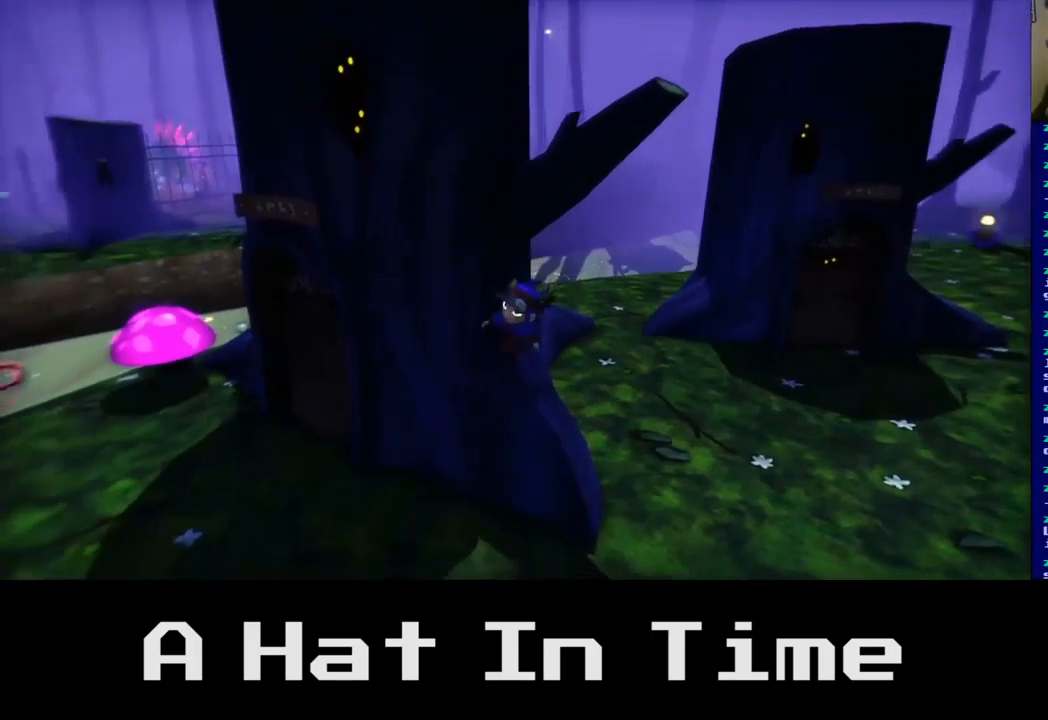
{"buttons": [], "left_stick": "up", "right_stick": "center", "events": [[233, "left_stick", "up-left"], [483, "left_stick", "up"]]}
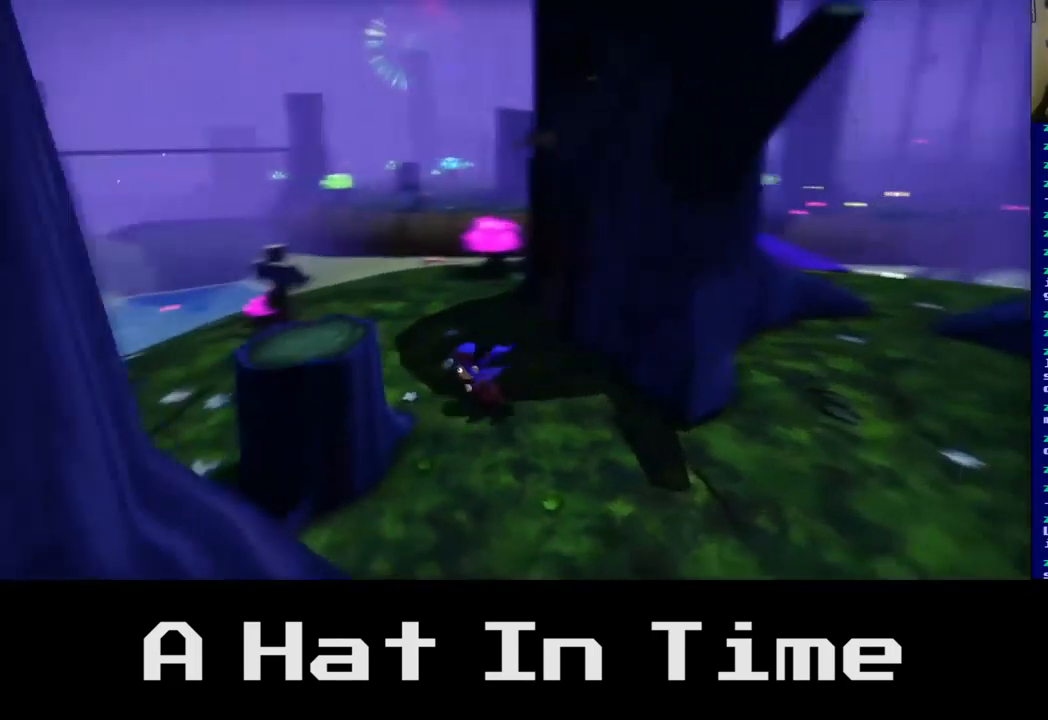
{"buttons": [], "left_stick": "up-right", "right_stick": "center", "events": [[283, "left_stick", "up-right"]]}
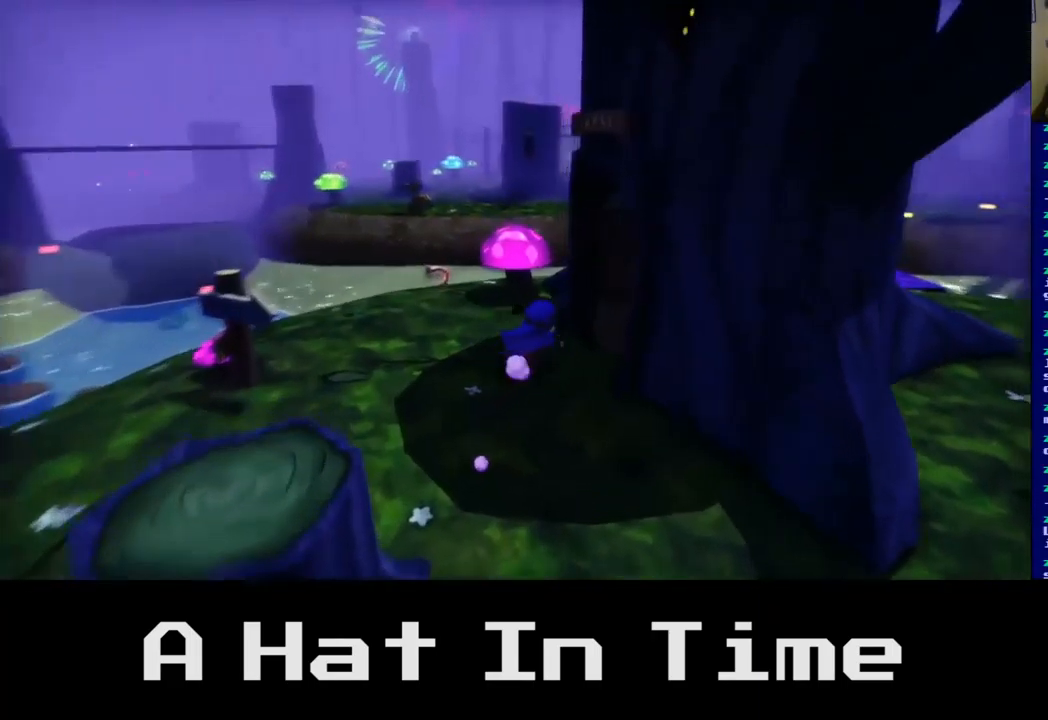
{"buttons": [], "left_stick": "center", "right_stick": "center", "events": [[33, "X", "down"], [100, "left_stick", "right"], [183, "X", "up"], [250, "left_stick", "up-right"], [350, "X", "down"], [350, "left_stick", "center"], [433, "X", "up"]]}
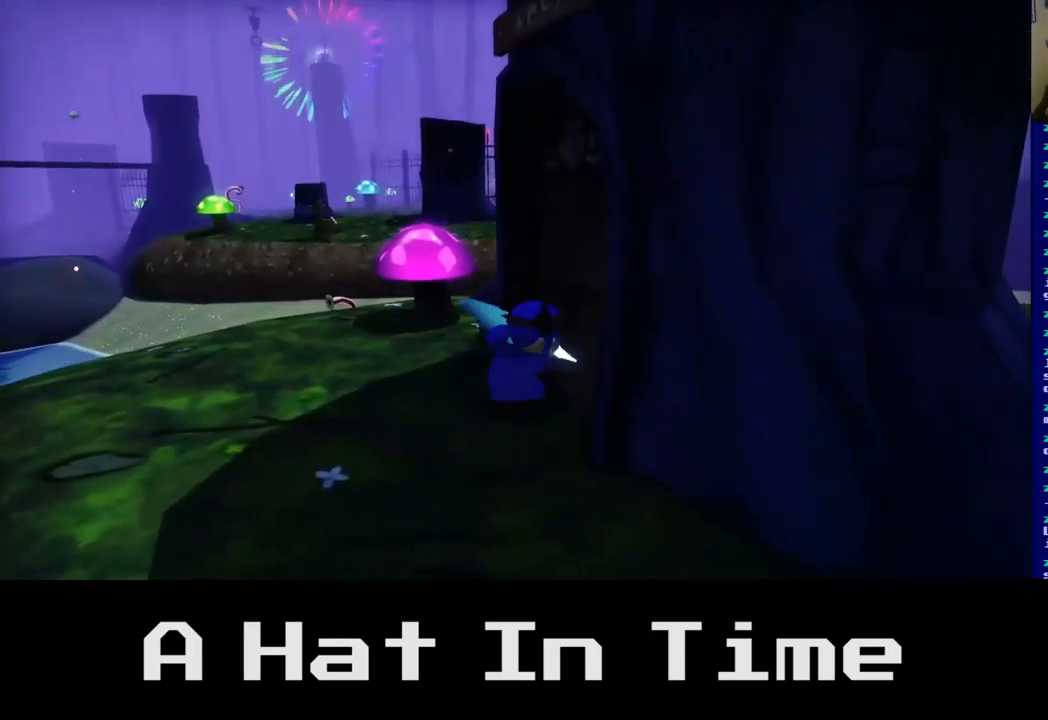
{"buttons": [], "left_stick": "right", "right_stick": "center", "events": [[183, "left_stick", "right"]]}